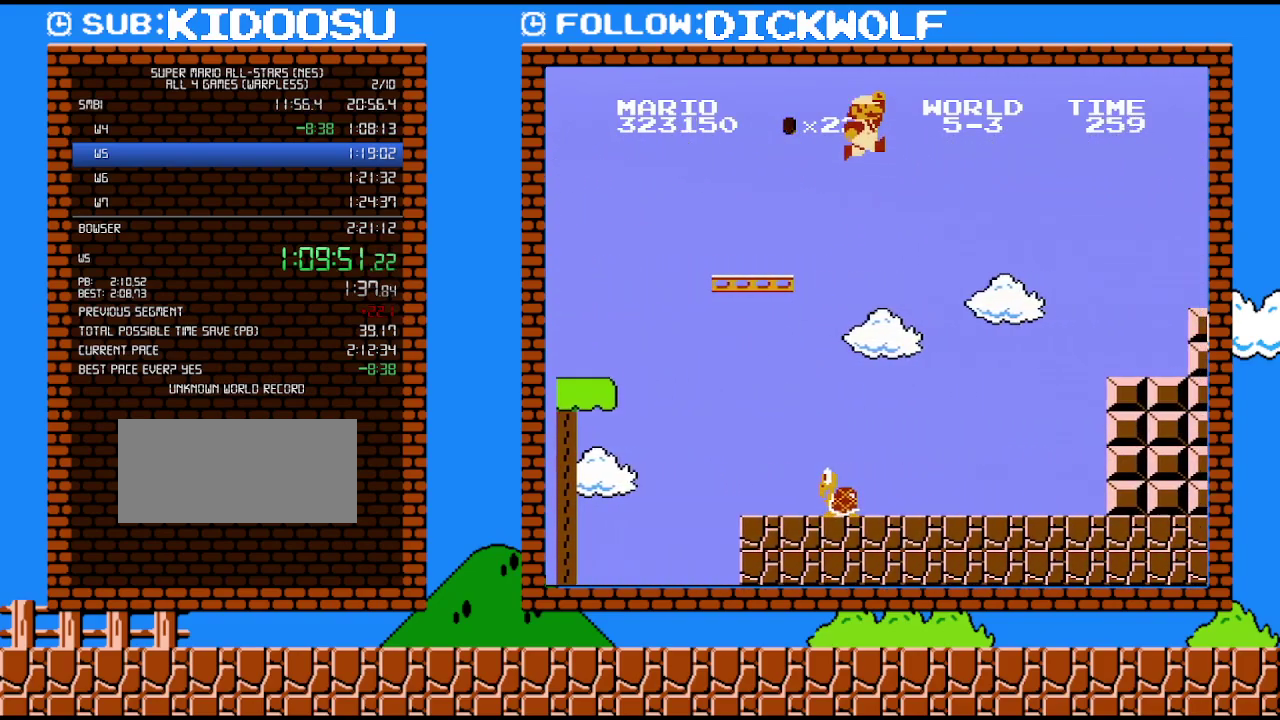
Gameplay with a controller (Nintendo layout); each line is a JSON object with the inputs held at the frame after it. "events" lists button and stick changes between this image and that frame as [ms after this image, input, new state], when the widget could be followed in between. Not read: A L3 R3.
{"buttons": ["B", "DPAD_RIGHT"], "events": []}
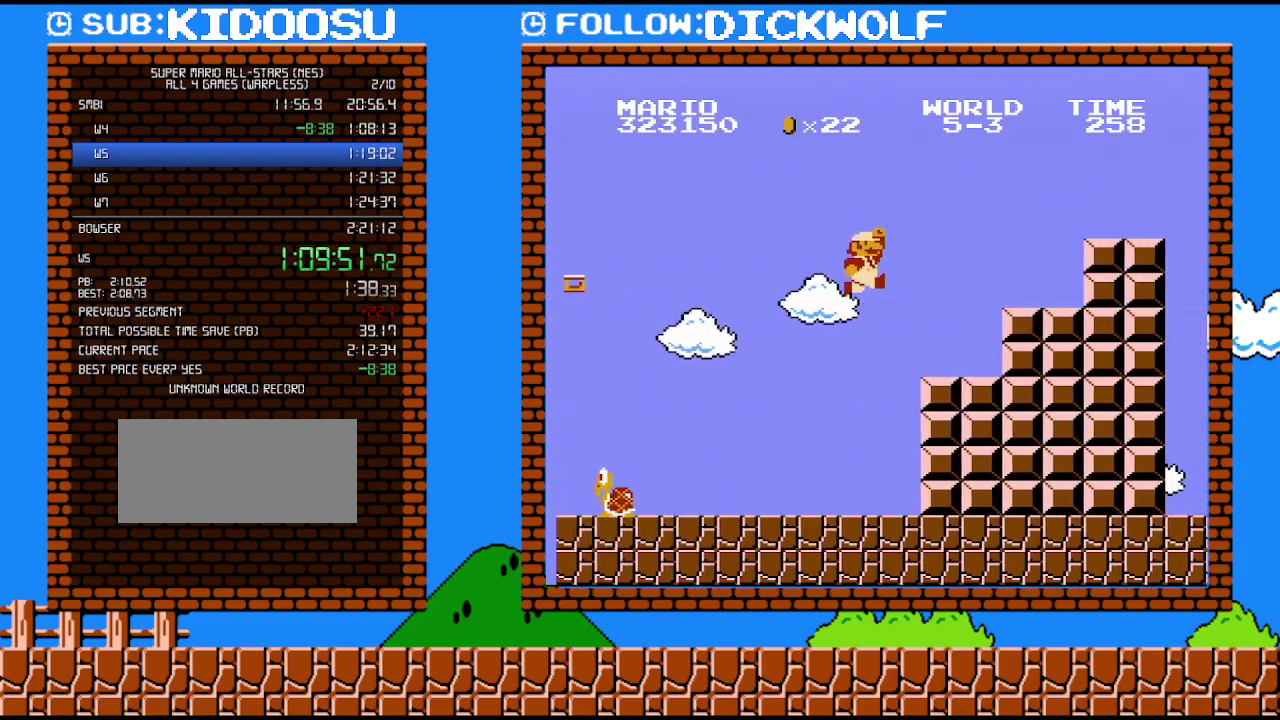
{"buttons": ["B", "DPAD_RIGHT"], "events": [[83, "DPAD_LEFT", "down"], [83, "DPAD_RIGHT", "up"], [133, "DPAD_LEFT", "up"], [333, "DPAD_RIGHT", "down"]]}
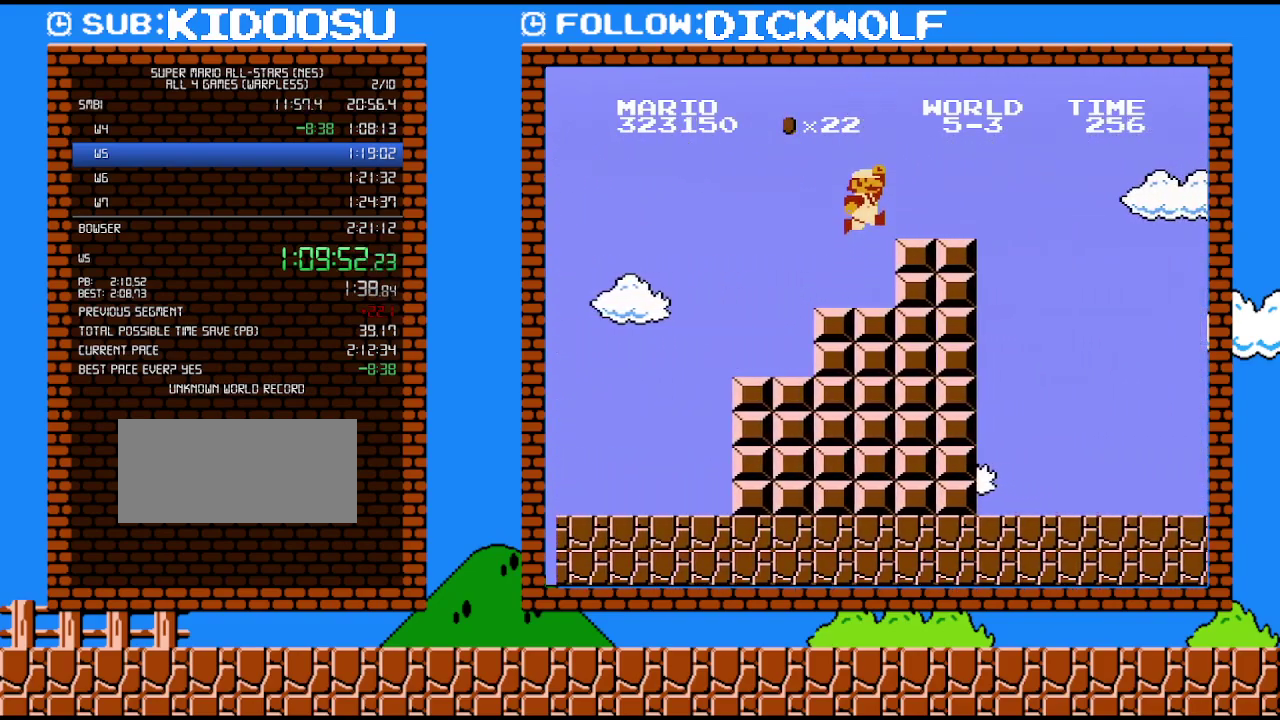
{"buttons": ["B", "DPAD_RIGHT"], "events": []}
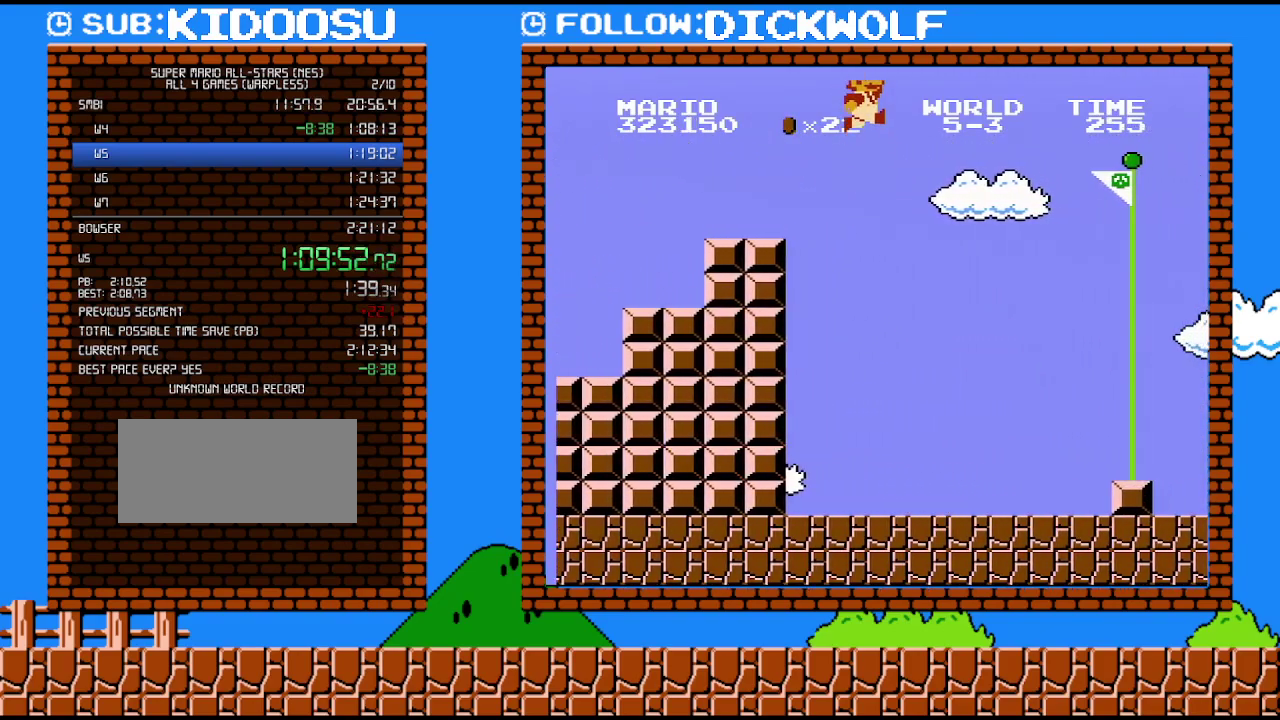
{"buttons": ["B", "DPAD_RIGHT"], "events": []}
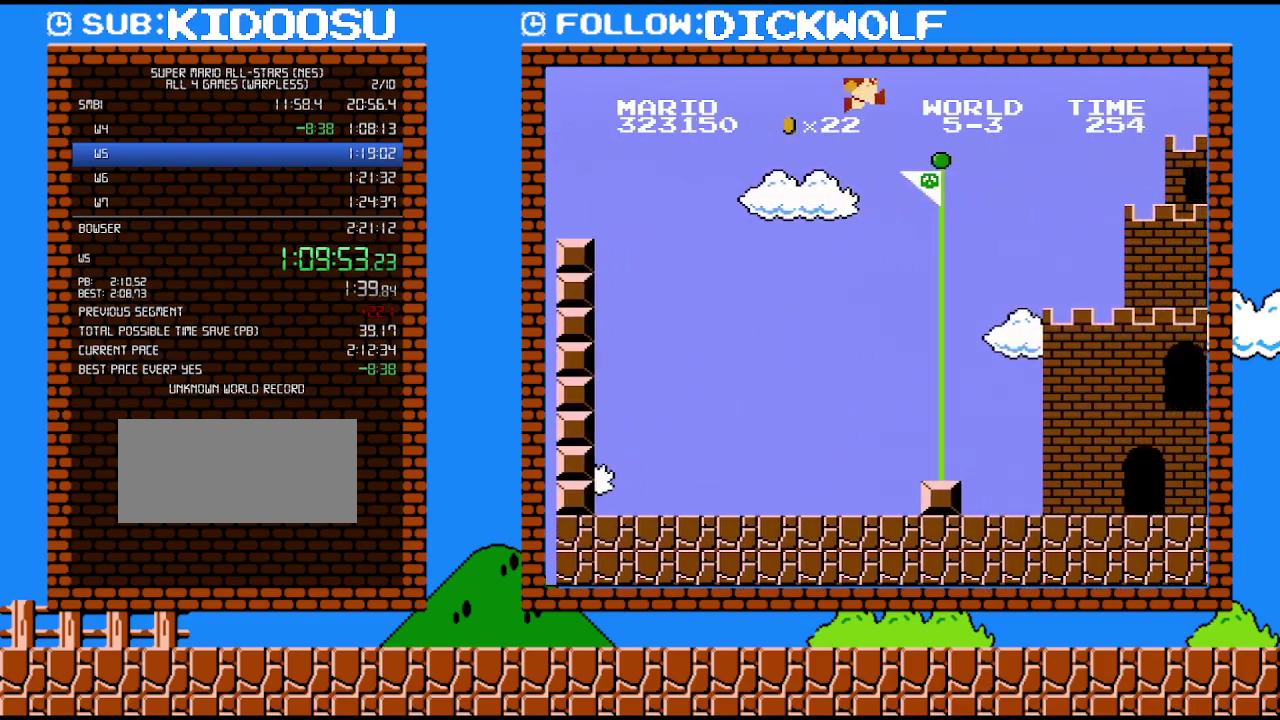
{"buttons": [], "events": [[417, "DPAD_RIGHT", "up"], [450, "B", "up"]]}